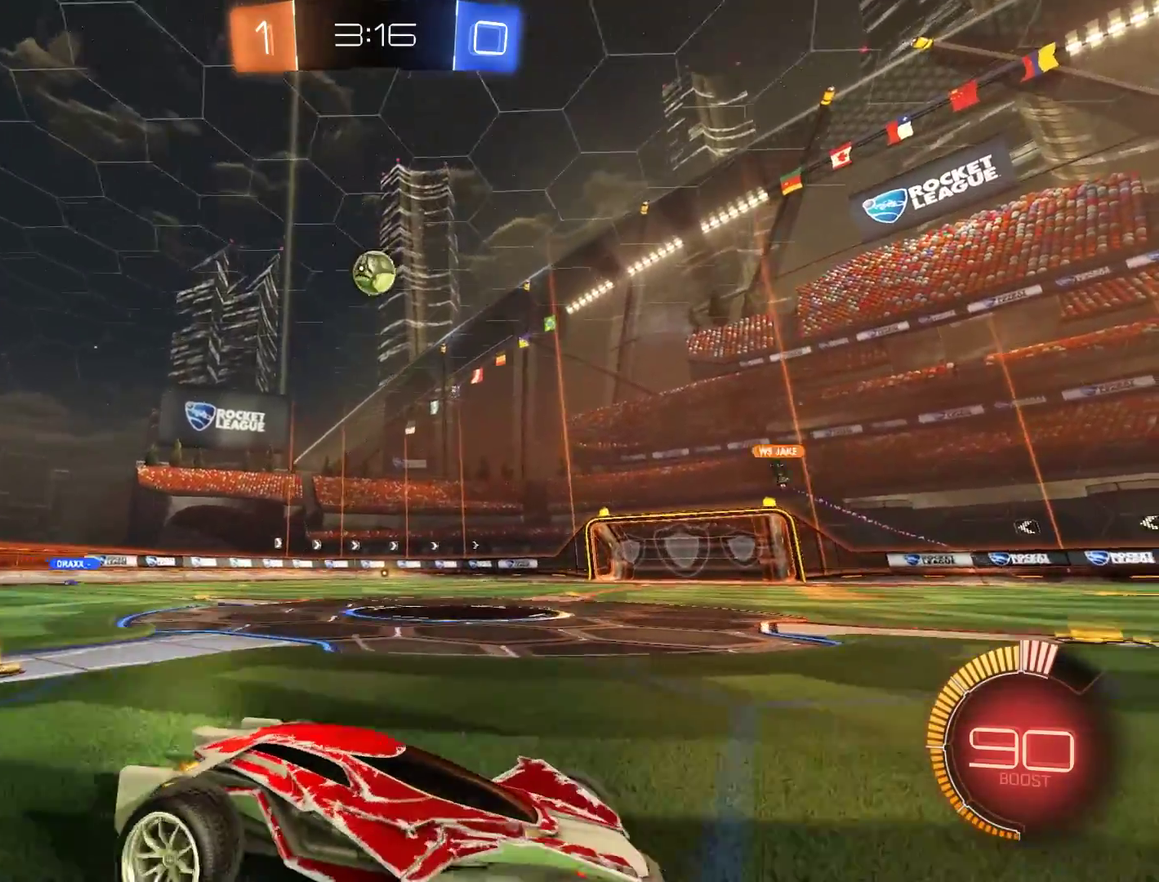
Gameplay with a controller (Xbox layout); each line is a JSON object with the inputs held at the frame after it. "events" lists button and stick changes between this image and that frame as [ms after this image, input, new state], when the widget could be followed in between.
{"buttons": [], "left_stick": "center", "right_stick": "center", "events": [[500, "B", "up"], [500, "left_stick", "center"]]}
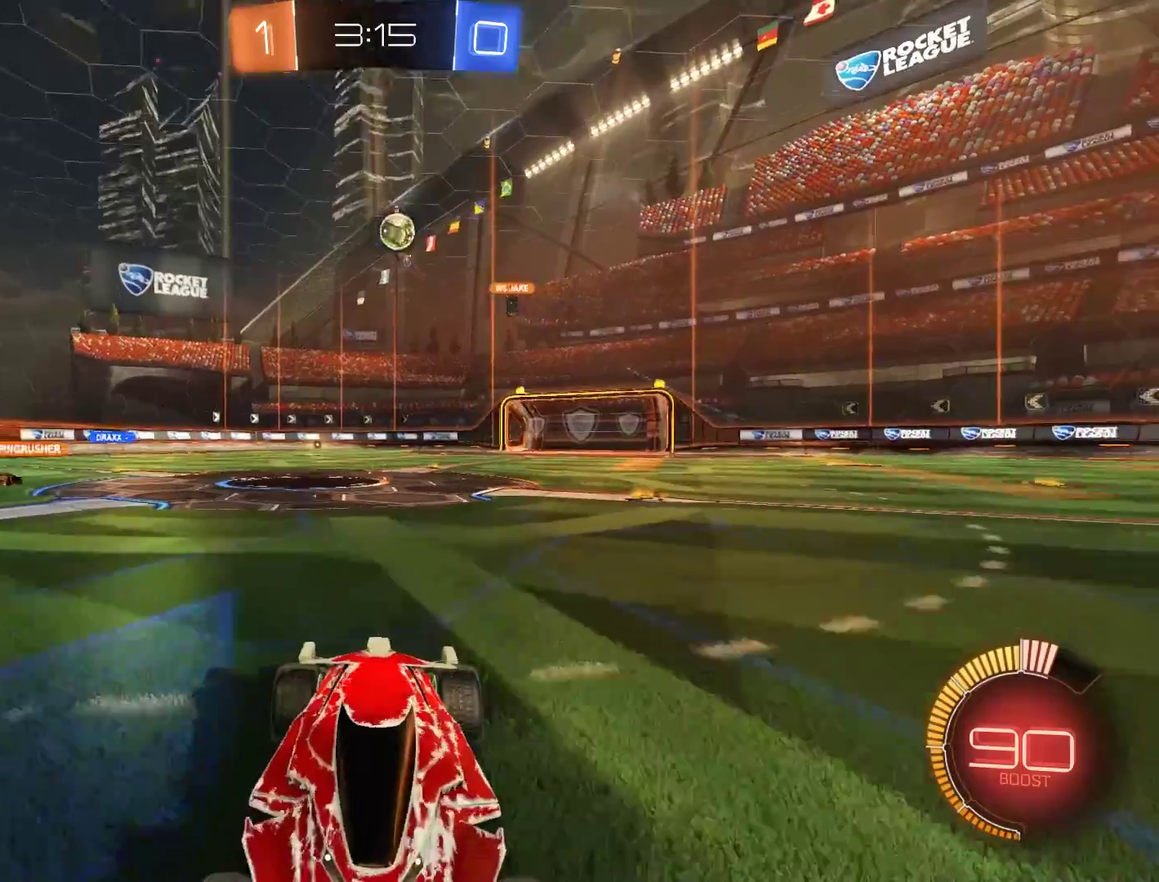
{"buttons": ["L2"], "left_stick": "right", "right_stick": "center", "events": [[133, "B", "down"], [133, "left_stick", "right"], [433, "B", "up"], [467, "L2", "down"]]}
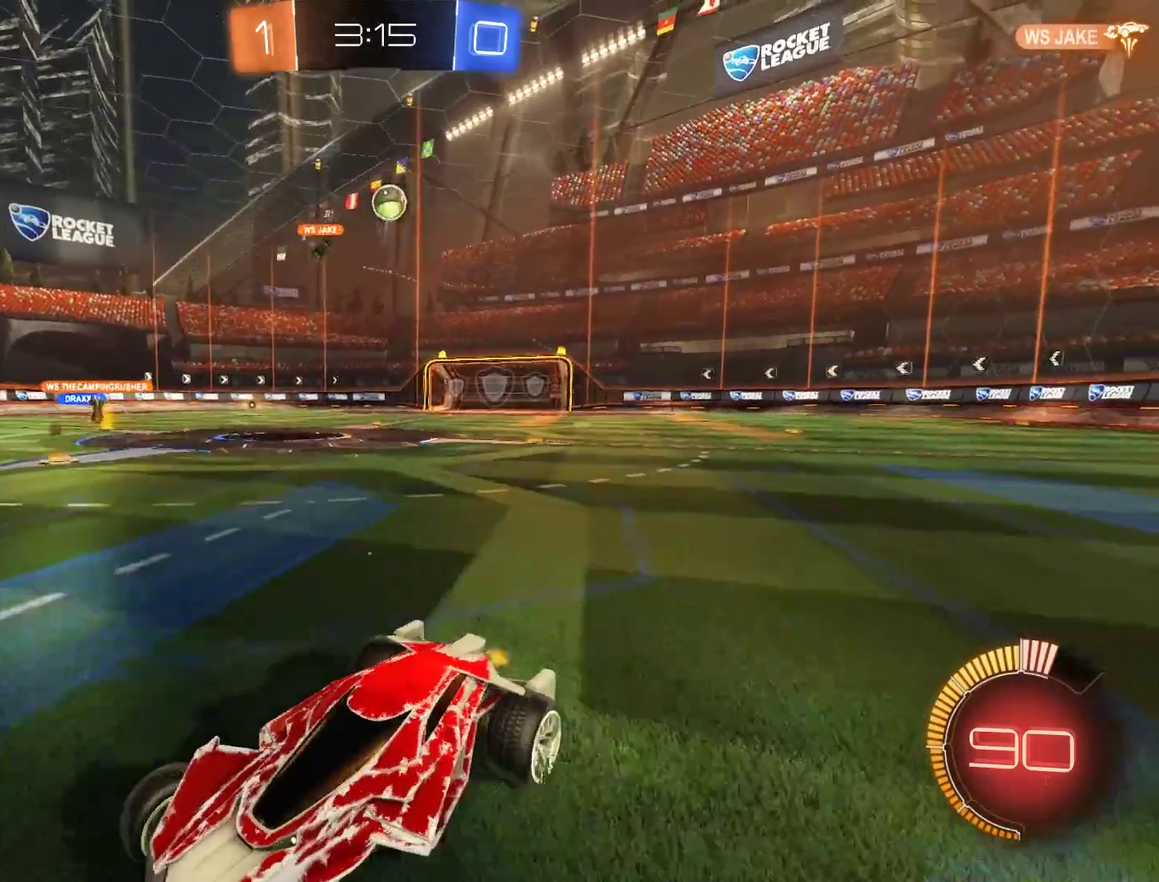
{"buttons": ["B", "X"], "left_stick": "down-left", "right_stick": "center", "events": [[33, "left_stick", "down-left"], [100, "L2", "up"], [133, "B", "down"], [367, "X", "down"]]}
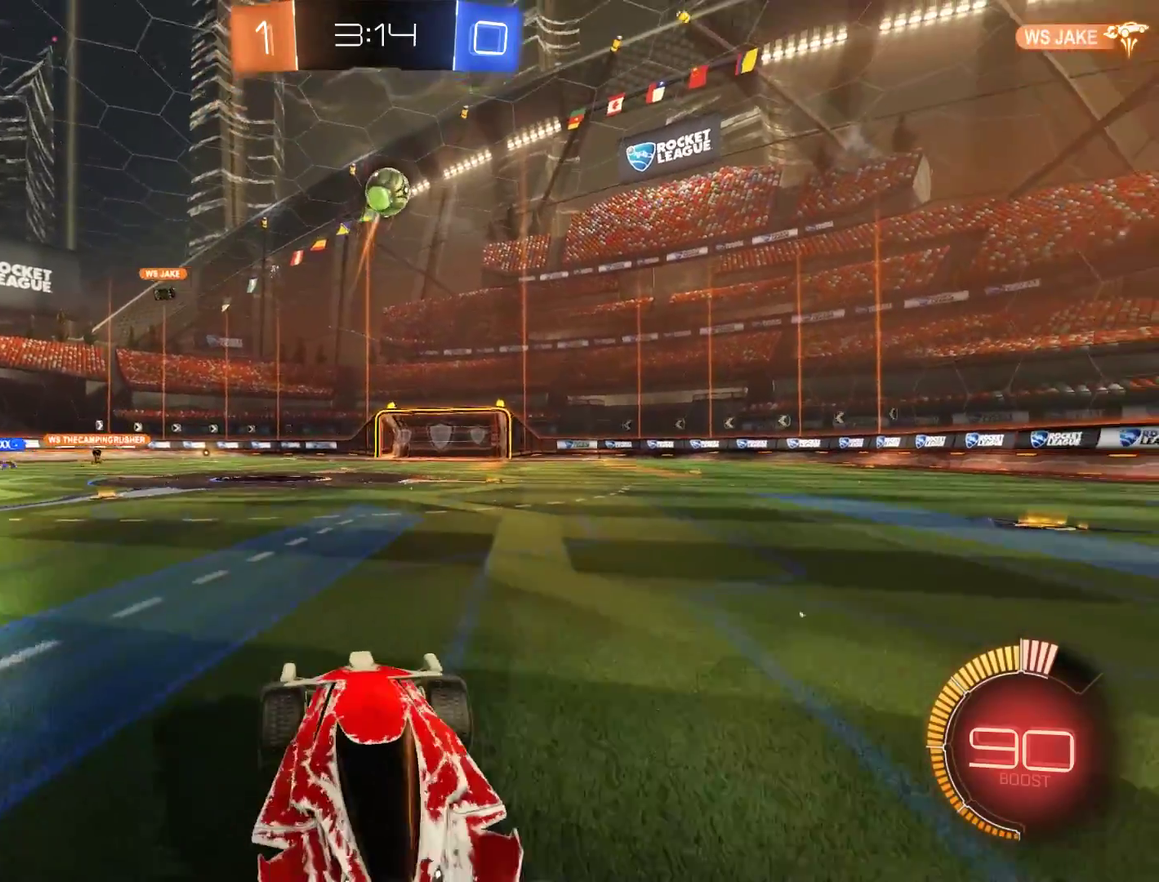
{"buttons": ["B", "R2"], "left_stick": "up-left", "right_stick": "center", "events": [[33, "X", "up"], [167, "A", "down"], [367, "A", "up"], [433, "R2", "down"], [500, "left_stick", "up-left"]]}
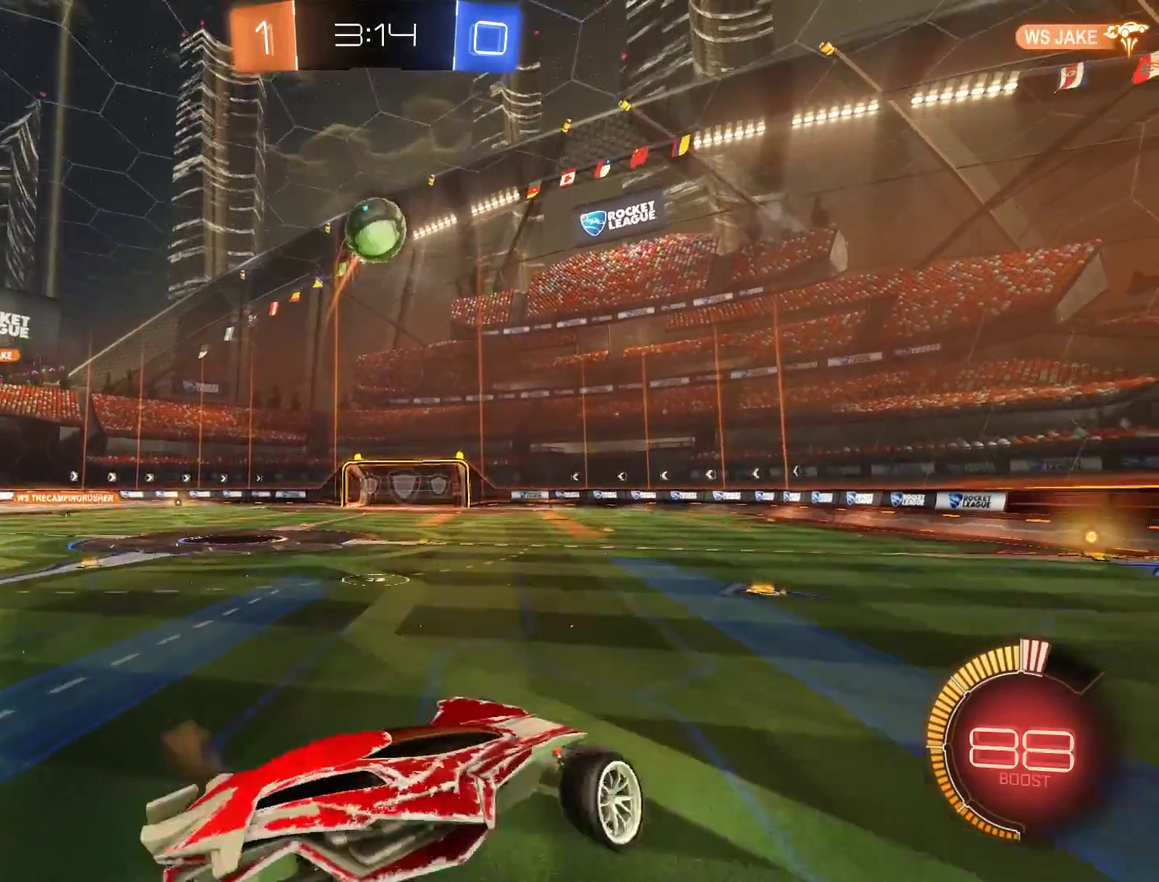
{"buttons": ["B", "R2"], "left_stick": "left", "right_stick": "center", "events": [[33, "L2", "down"], [33, "left_stick", "up-right"], [333, "L2", "up"], [400, "R2", "up"], [400, "left_stick", "left"], [467, "R2", "down"]]}
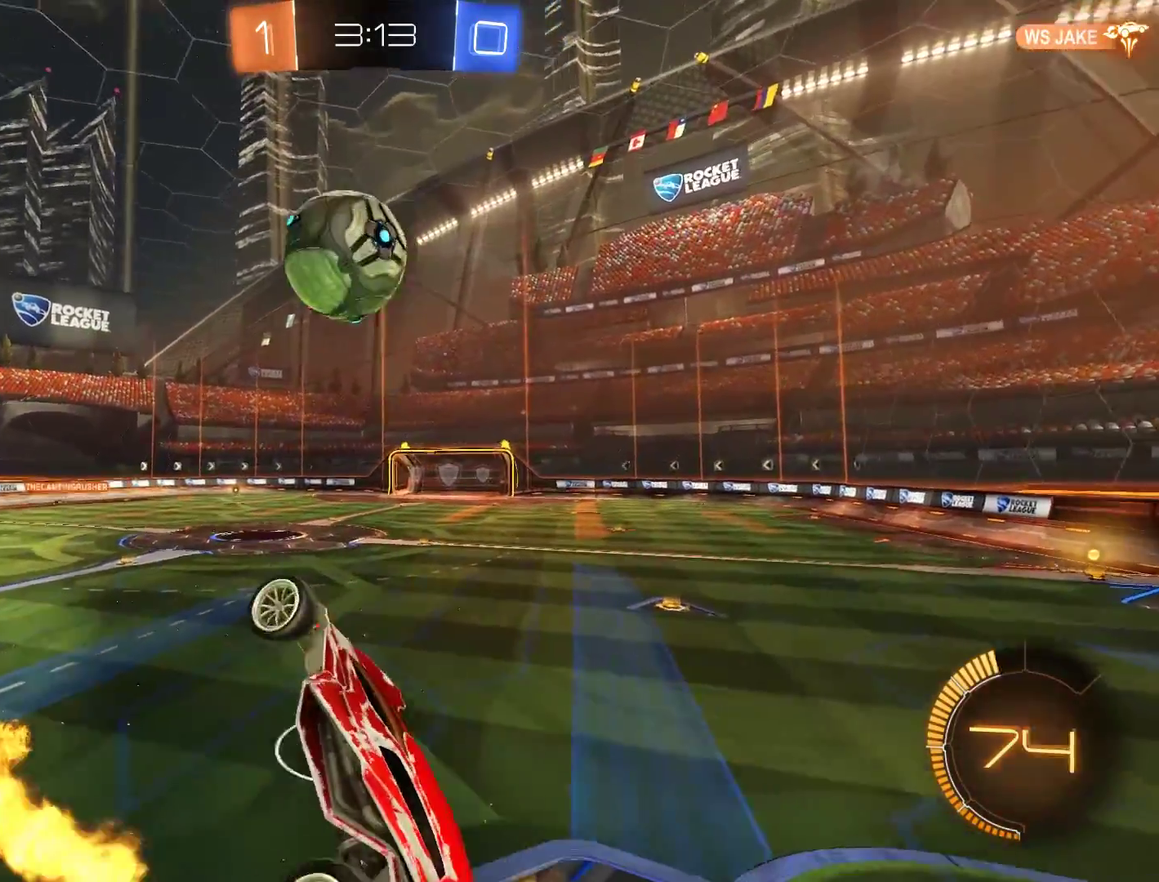
{"buttons": ["B"], "left_stick": "up", "right_stick": "center"}
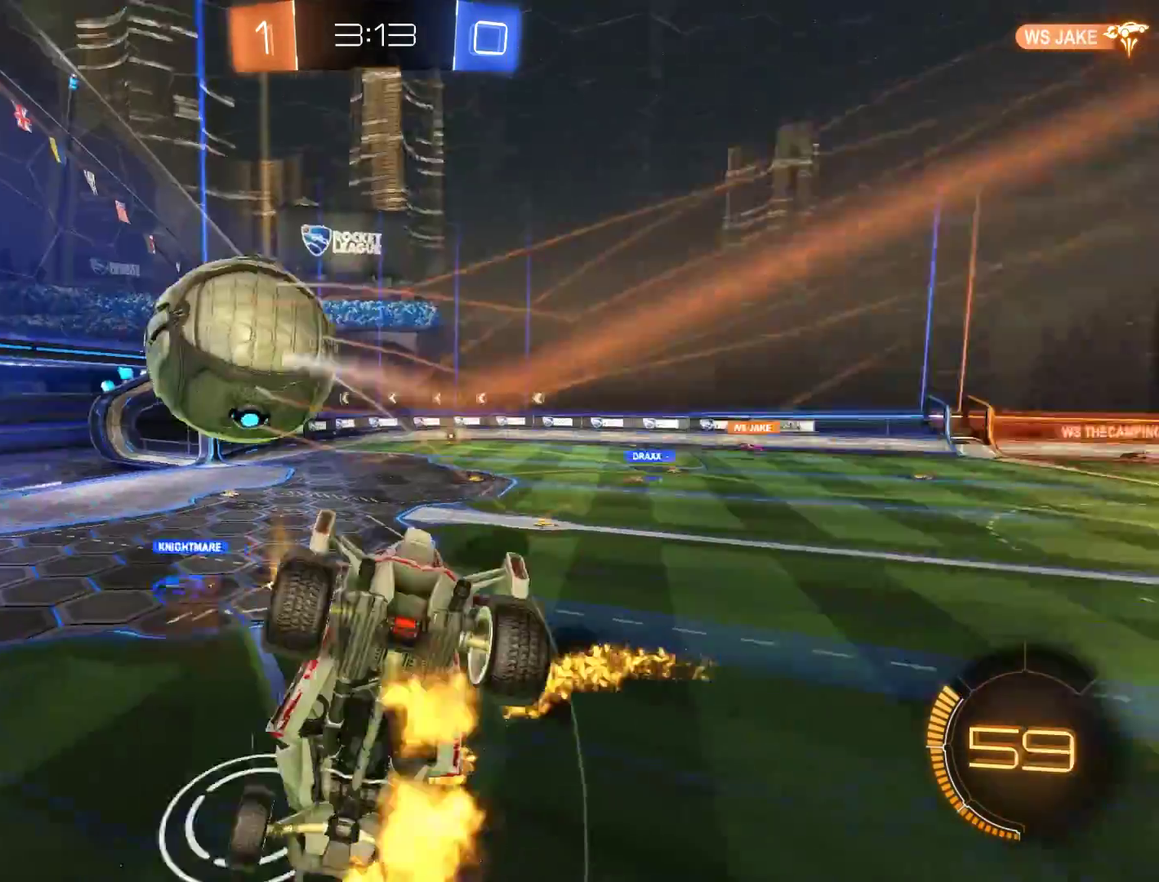
{"buttons": [], "left_stick": "up", "right_stick": "center", "events": [[33, "left_stick", "center"], [67, "B", "up"], [417, "left_stick", "up"]]}
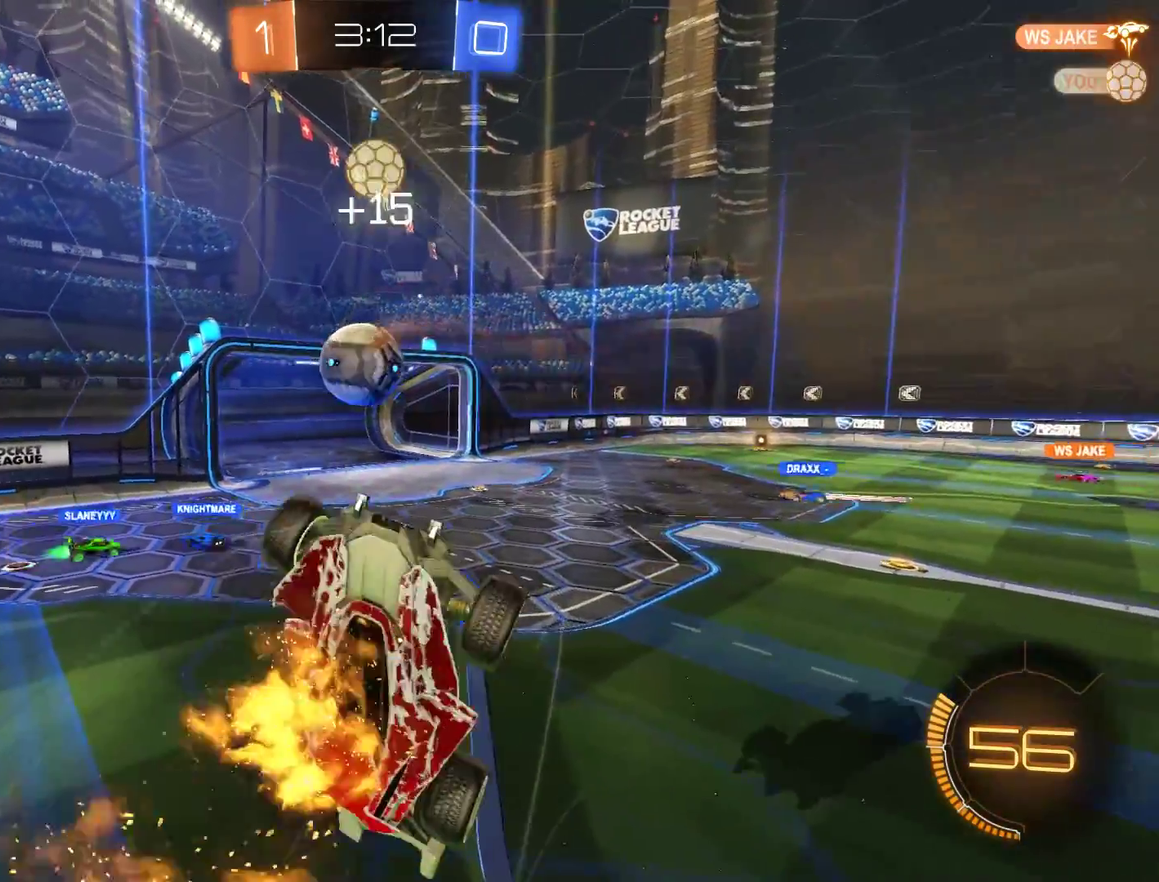
{"buttons": ["B"], "left_stick": "center", "right_stick": "center", "events": [[183, "left_stick", "up-left"], [283, "B", "down"], [350, "left_stick", "up"], [450, "left_stick", "center"]]}
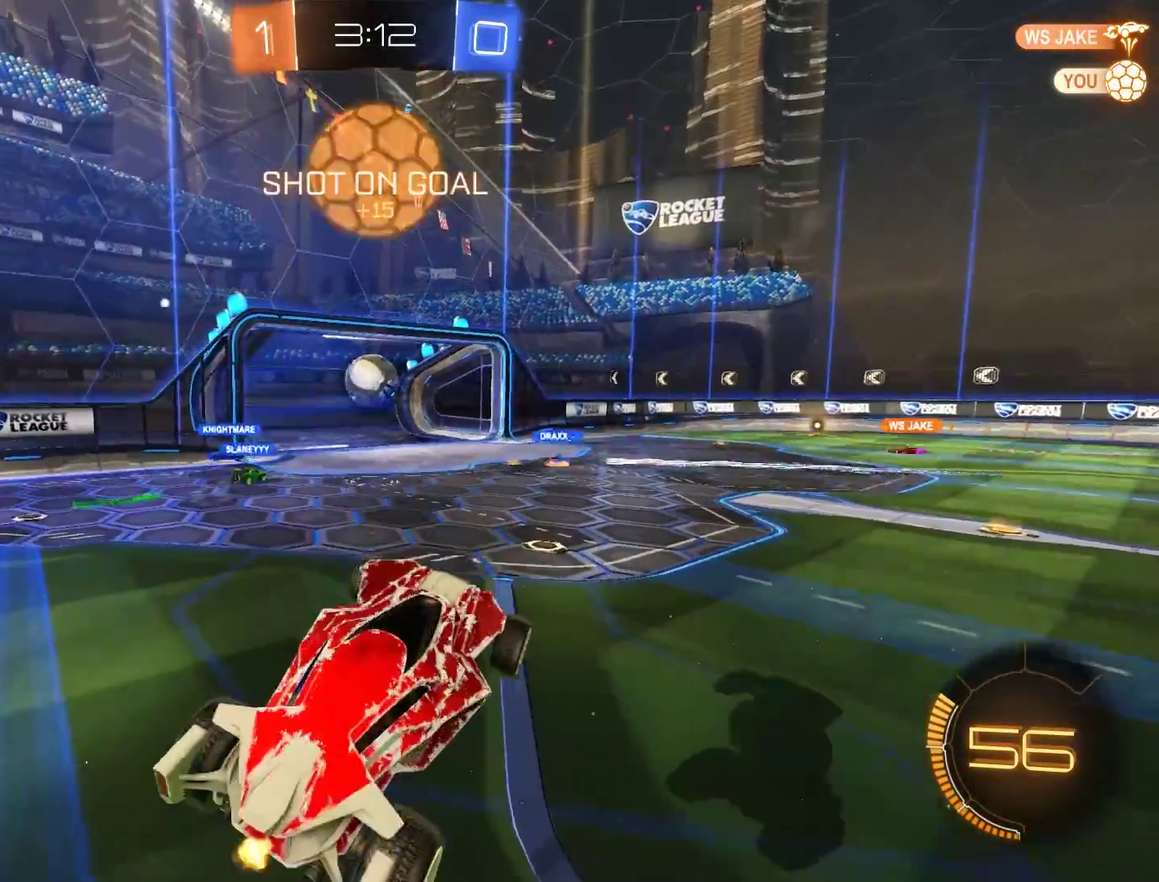
{"buttons": ["B"], "left_stick": "down-left", "right_stick": "center", "events": [[17, "L2", "down"], [17, "left_stick", "left"], [117, "L2", "up"], [117, "left_stick", "center"], [283, "left_stick", "down-left"]]}
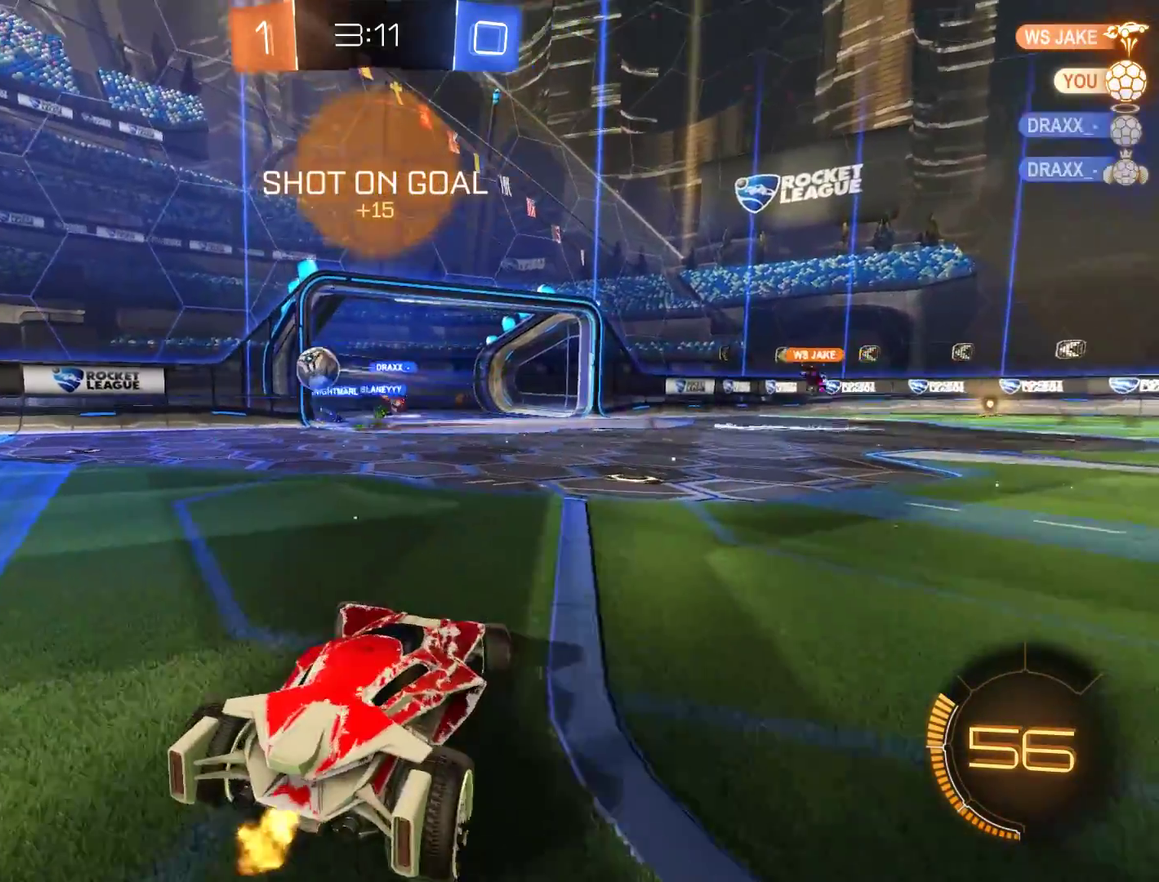
{"buttons": ["B"], "left_stick": "down-left", "right_stick": "center", "events": [[383, "R2", "down"], [483, "R2", "up"]]}
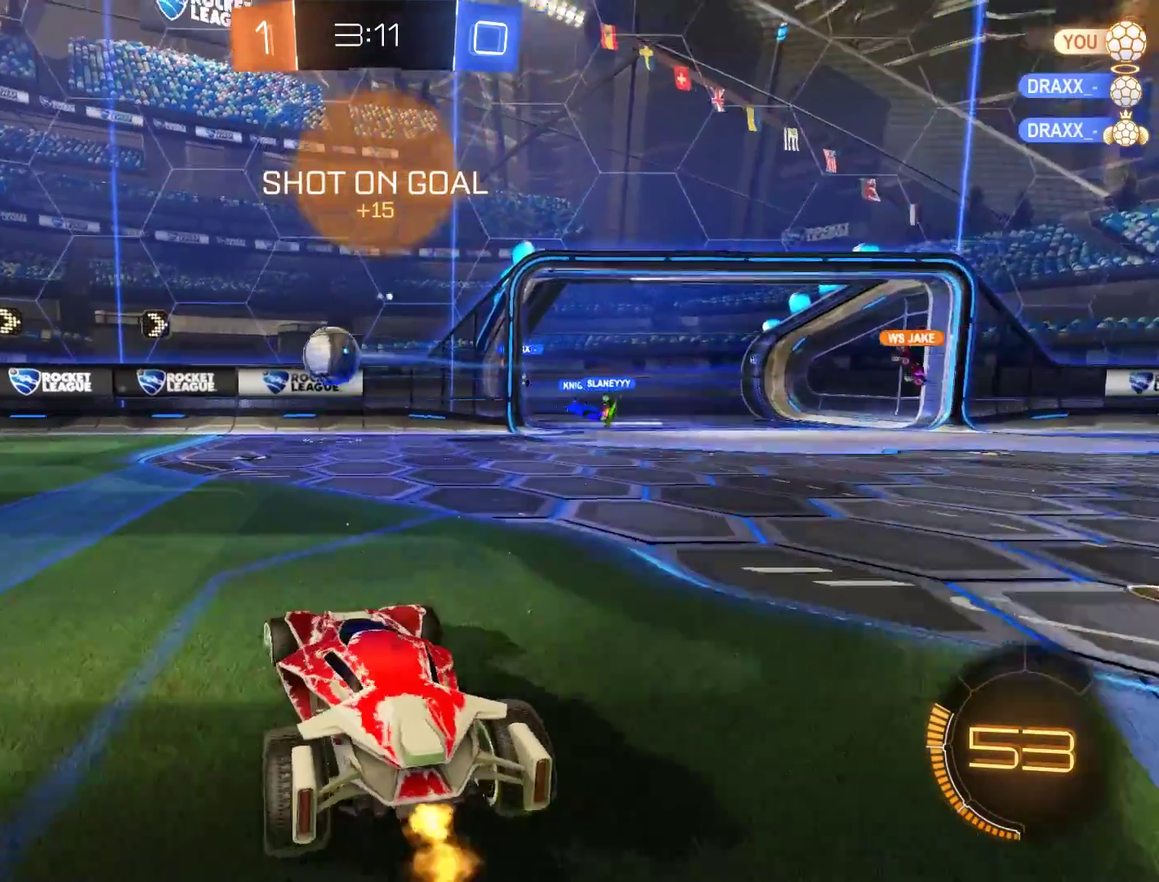
{"buttons": ["B"], "left_stick": "down-left", "right_stick": "center", "events": []}
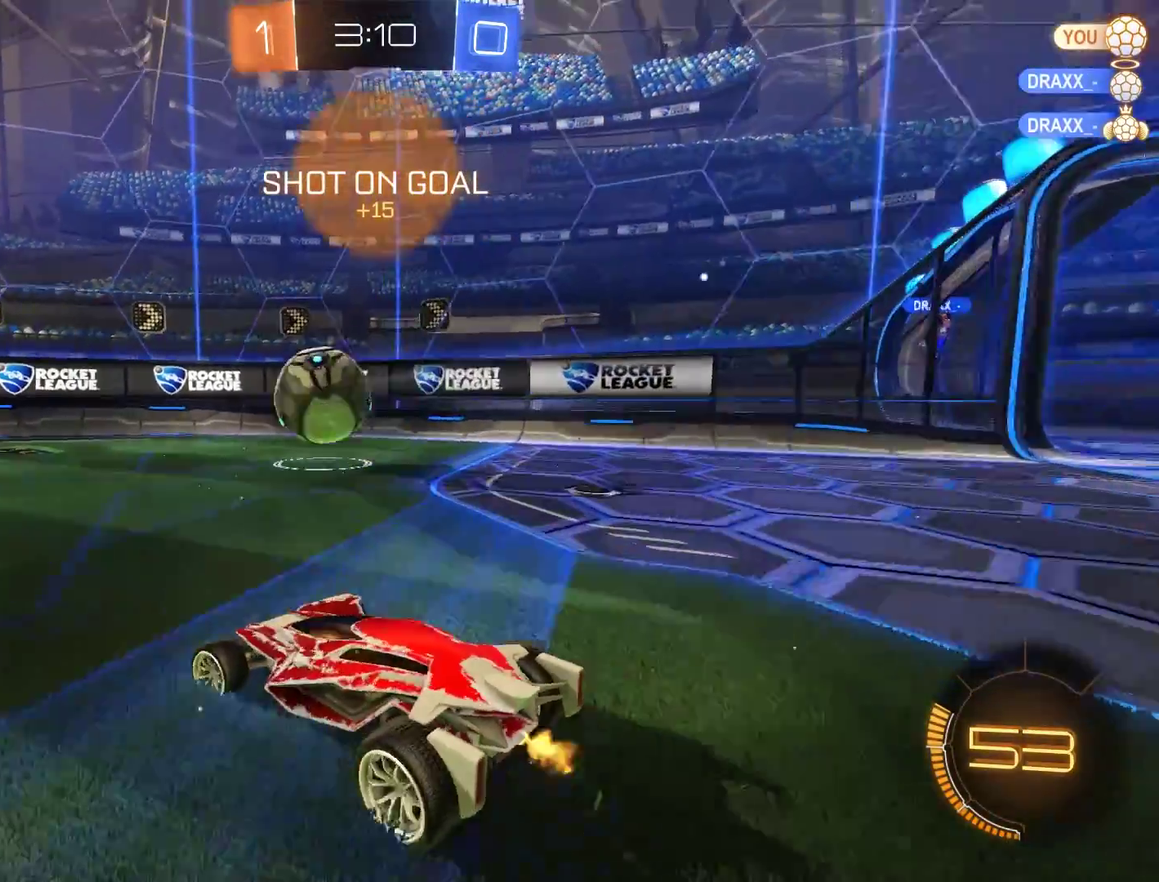
{"buttons": ["B"], "left_stick": "left", "right_stick": "center", "events": [[150, "B", "up"], [350, "left_stick", "center"], [383, "B", "down"], [417, "left_stick", "left"]]}
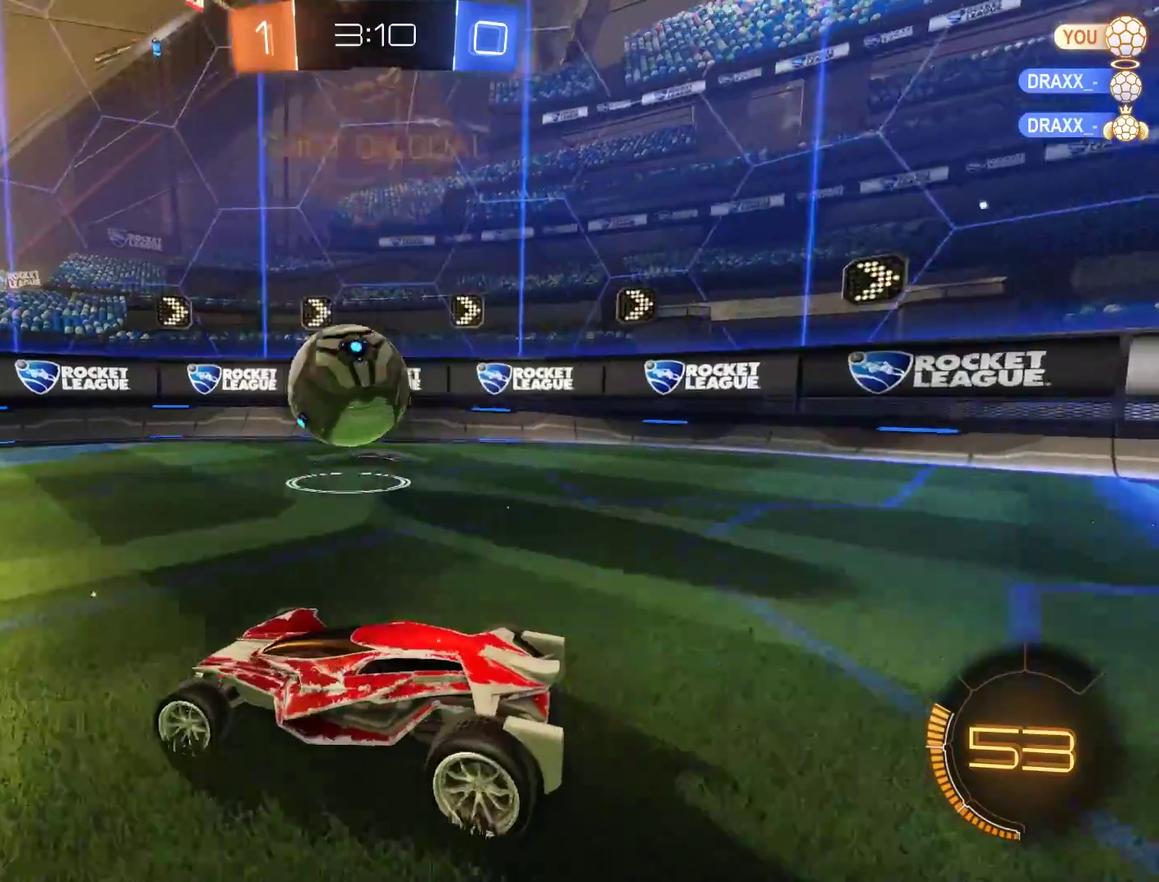
{"buttons": [], "left_stick": "down-left", "right_stick": "center", "events": [[150, "left_stick", "center"], [383, "B", "up"], [383, "left_stick", "down-left"]]}
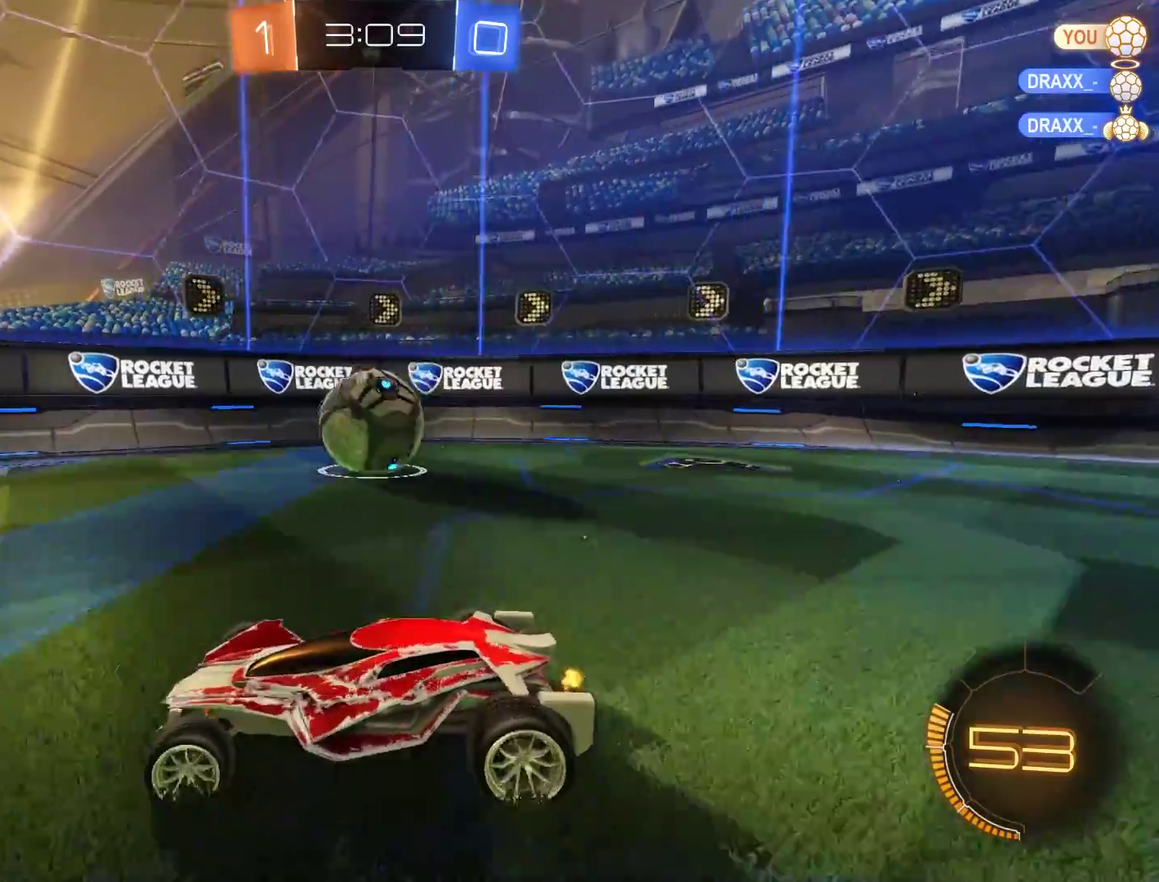
{"buttons": ["B"], "left_stick": "right", "right_stick": "center", "events": [[50, "left_stick", "center"], [117, "B", "down"], [183, "left_stick", "right"]]}
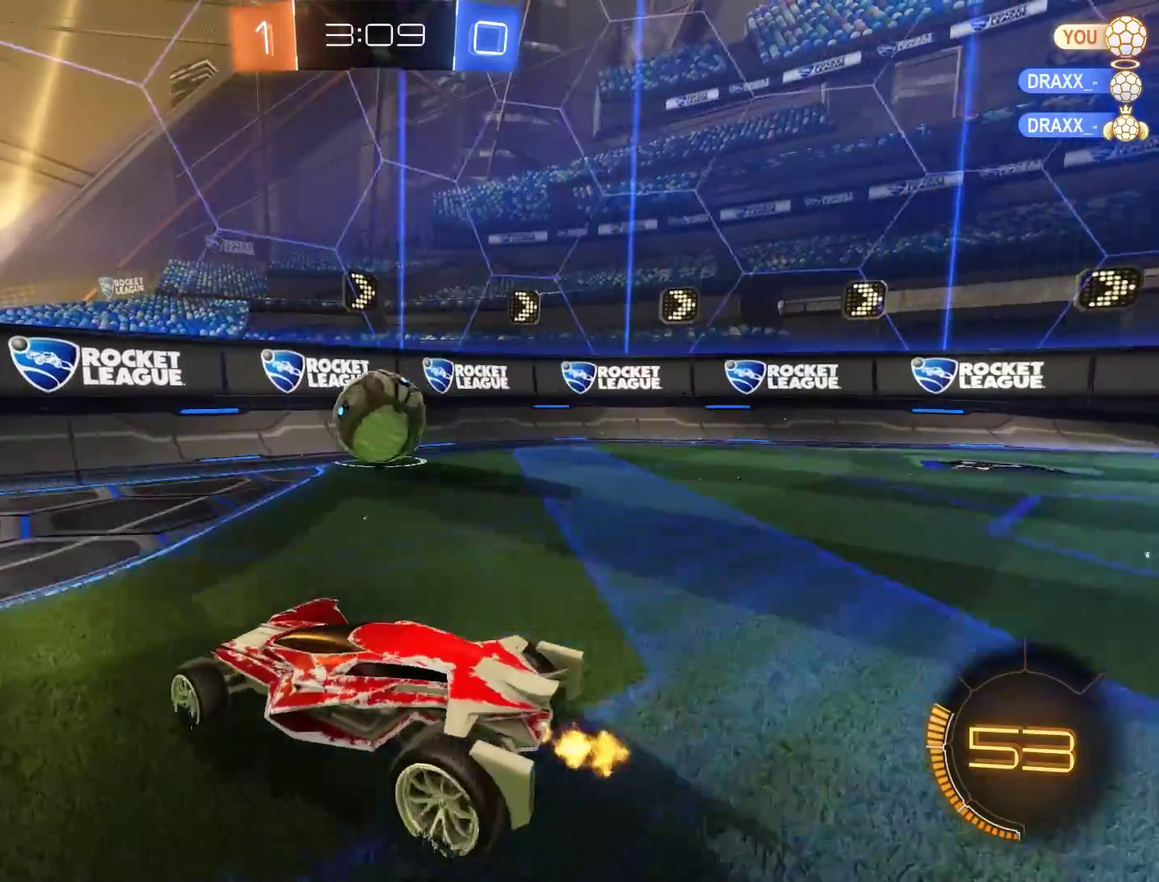
{"buttons": ["B", "R2"], "left_stick": "right", "right_stick": "center"}
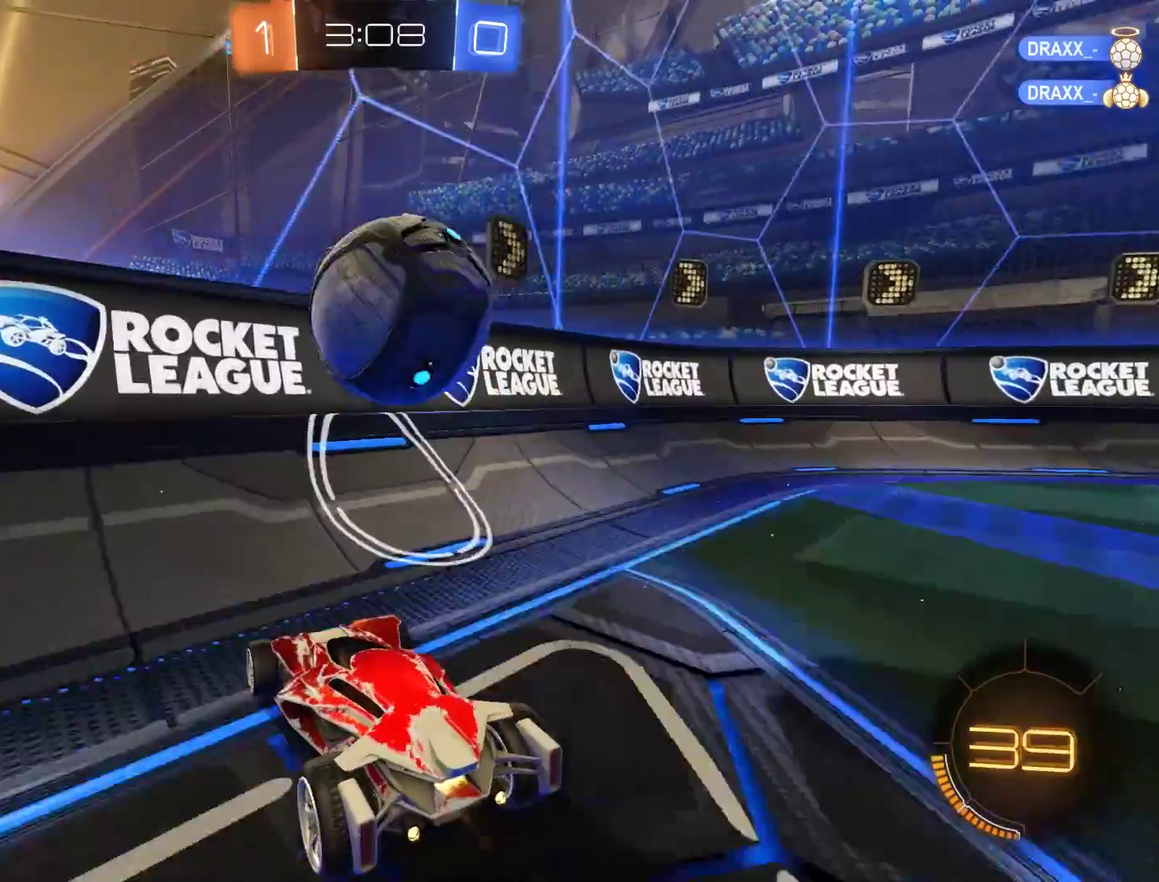
{"buttons": ["B", "R2"], "left_stick": "down-left", "right_stick": "center"}
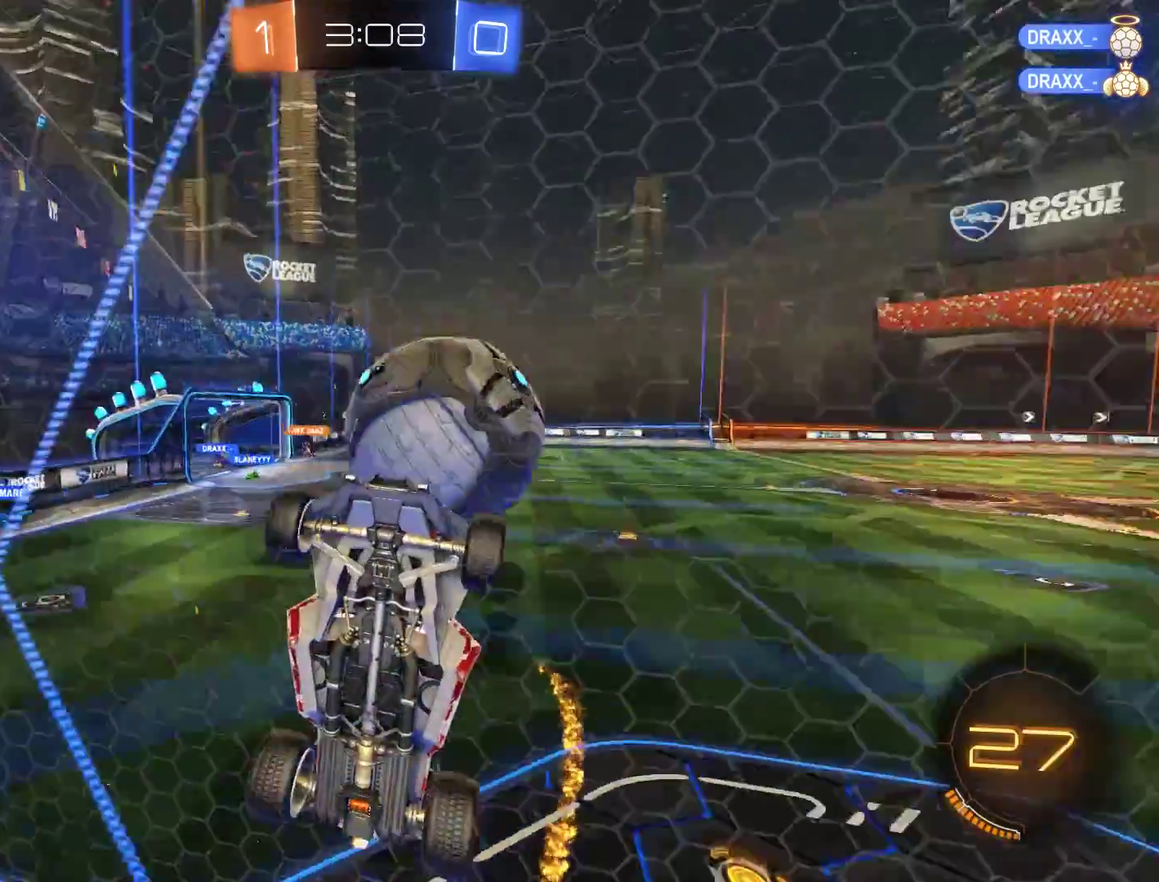
{"buttons": ["B", "R2"], "left_stick": "center", "right_stick": "center", "events": [[250, "left_stick", "center"], [317, "R2", "up"], [383, "R2", "down"], [383, "left_stick", "right"], [483, "left_stick", "center"]]}
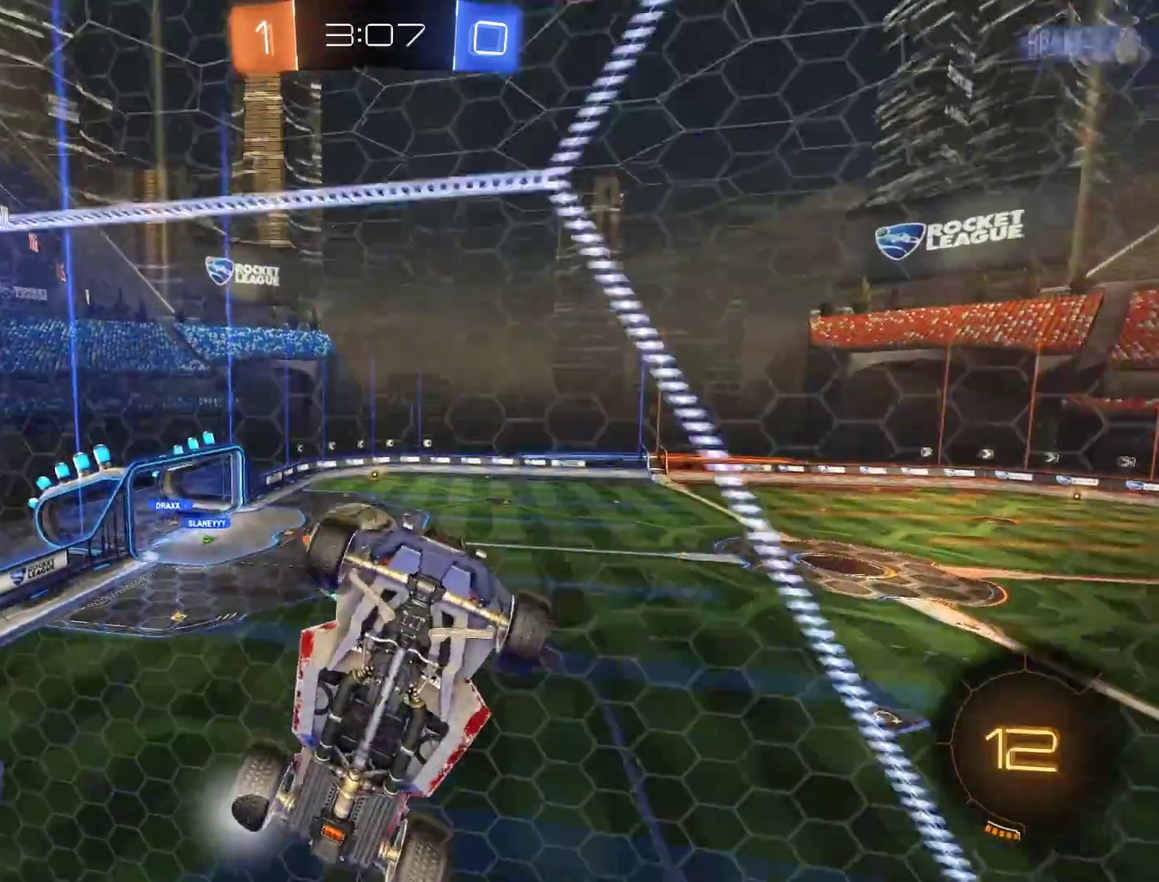
{"buttons": ["B"], "left_stick": "center", "right_stick": "center", "events": [[17, "R2", "up"], [83, "R2", "down"], [217, "R2", "up"], [350, "left_stick", "right"], [483, "left_stick", "center"]]}
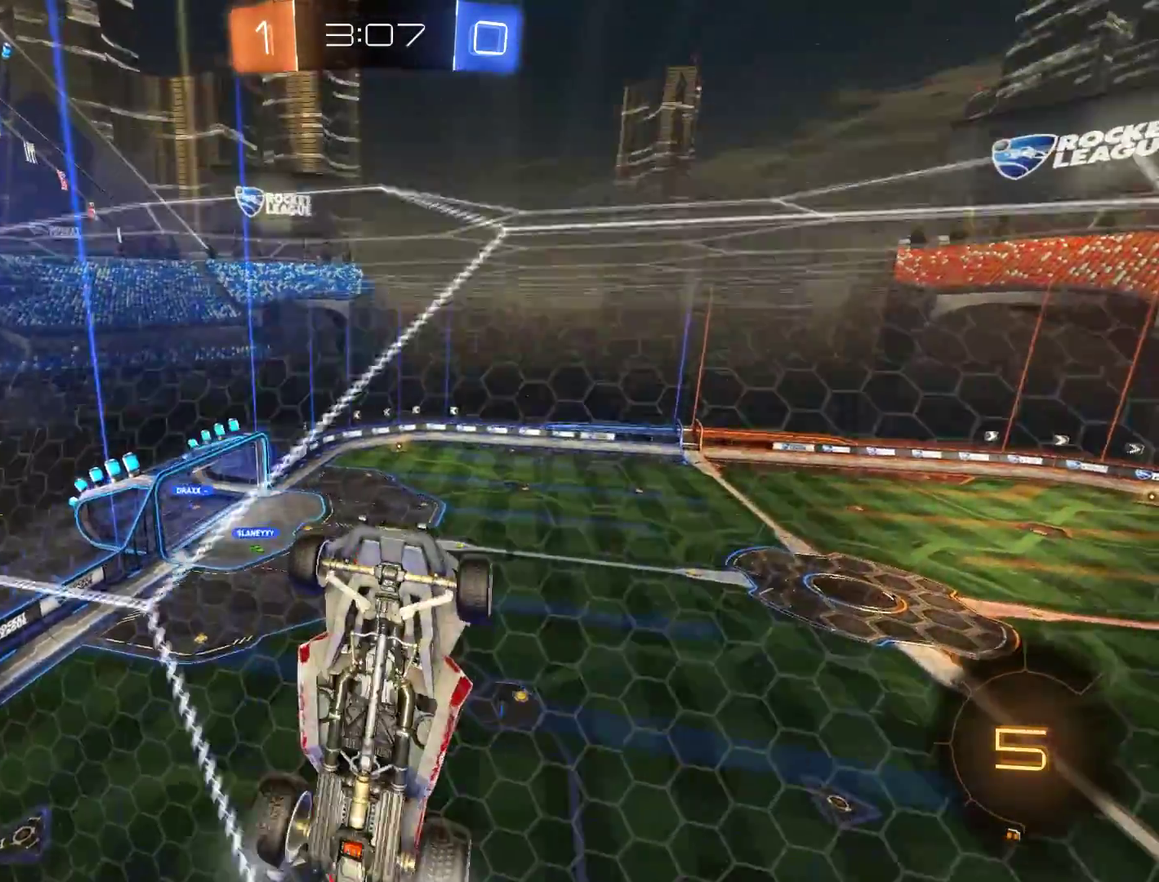
{"buttons": ["A", "B", "L2"], "left_stick": "down", "right_stick": "center", "events": [[83, "left_stick", "down-left"], [250, "left_stick", "down"], [350, "L2", "down"], [350, "left_stick", "down-right"], [383, "B", "up"], [450, "A", "down"], [450, "B", "down"], [483, "left_stick", "down"]]}
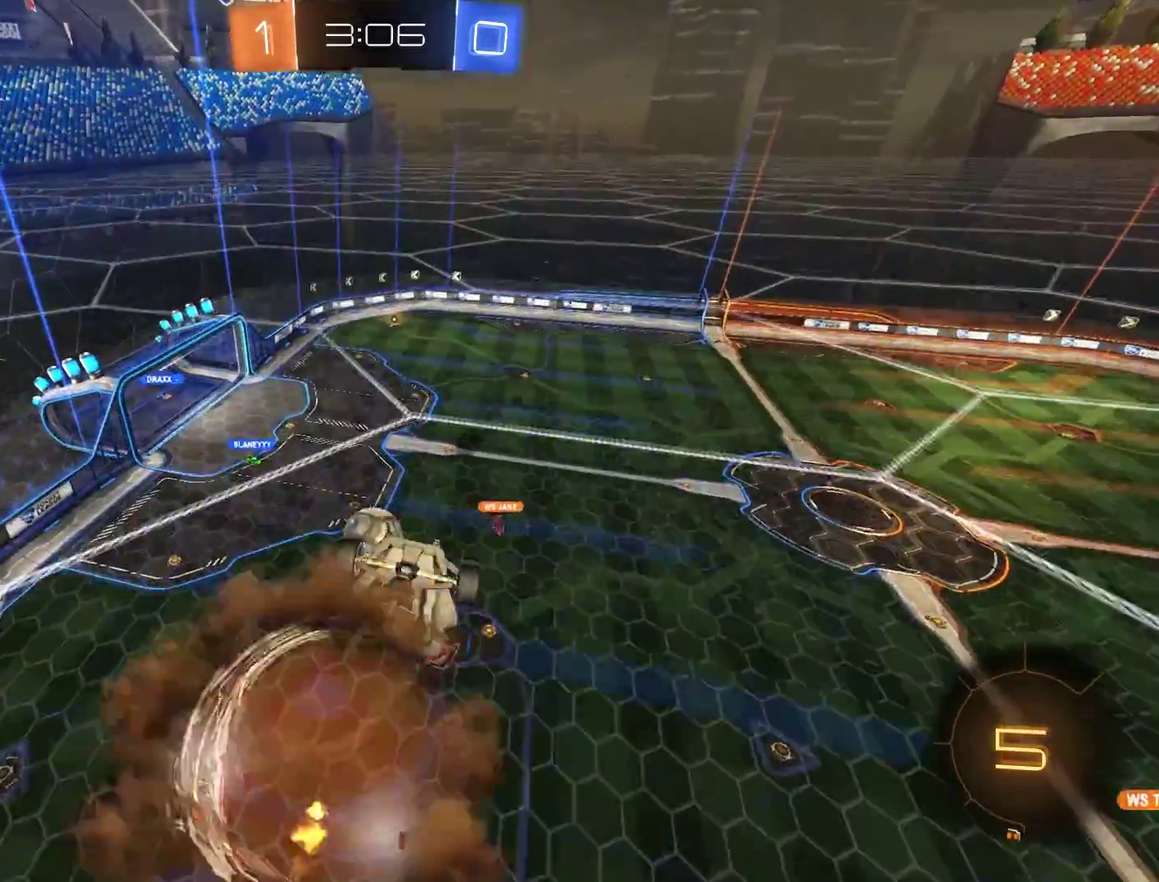
{"buttons": ["B", "R2"], "left_stick": "up-left", "right_stick": "center", "events": [[83, "A", "up"], [83, "left_stick", "down-left"], [150, "L2", "up"], [150, "R2", "down"], [217, "left_stick", "up"], [450, "left_stick", "up-left"]]}
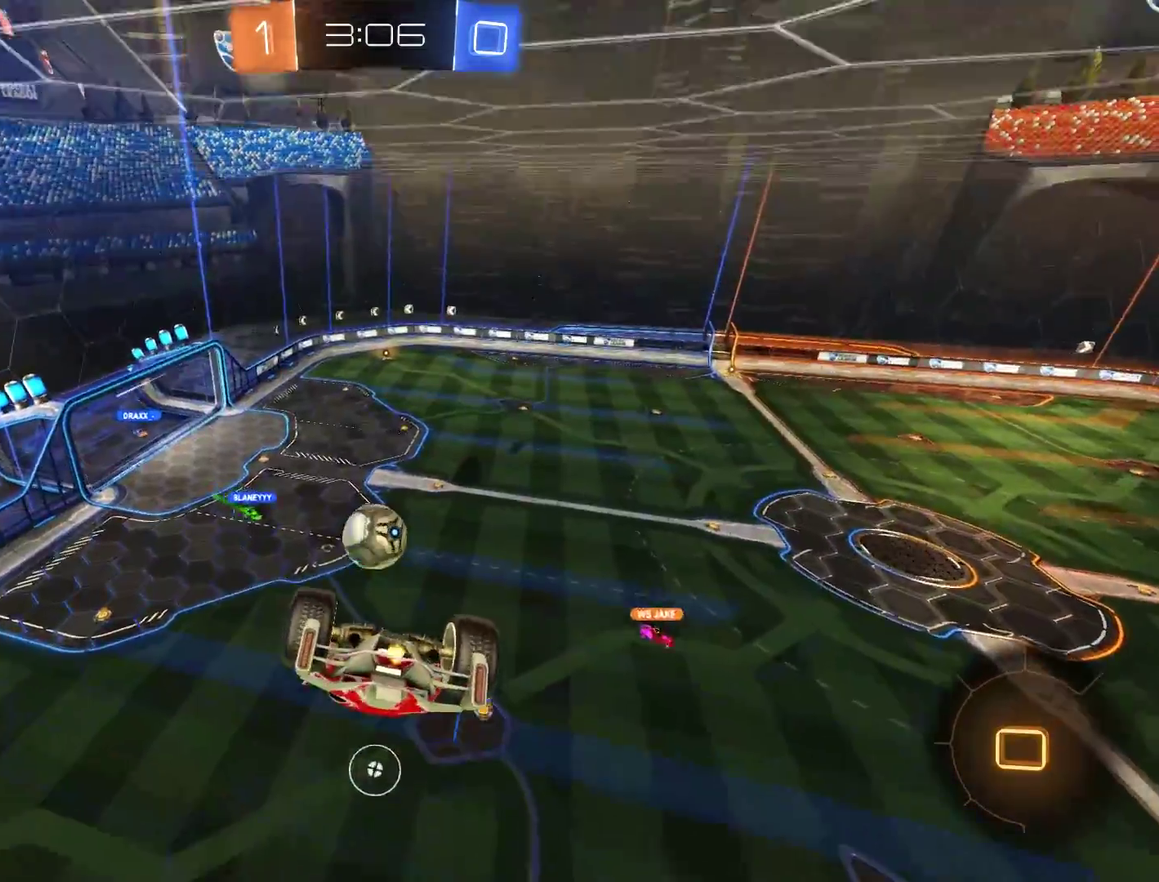
{"buttons": ["B"], "left_stick": "center", "right_stick": "center", "events": [[117, "left_stick", "center"], [217, "R2", "up"]]}